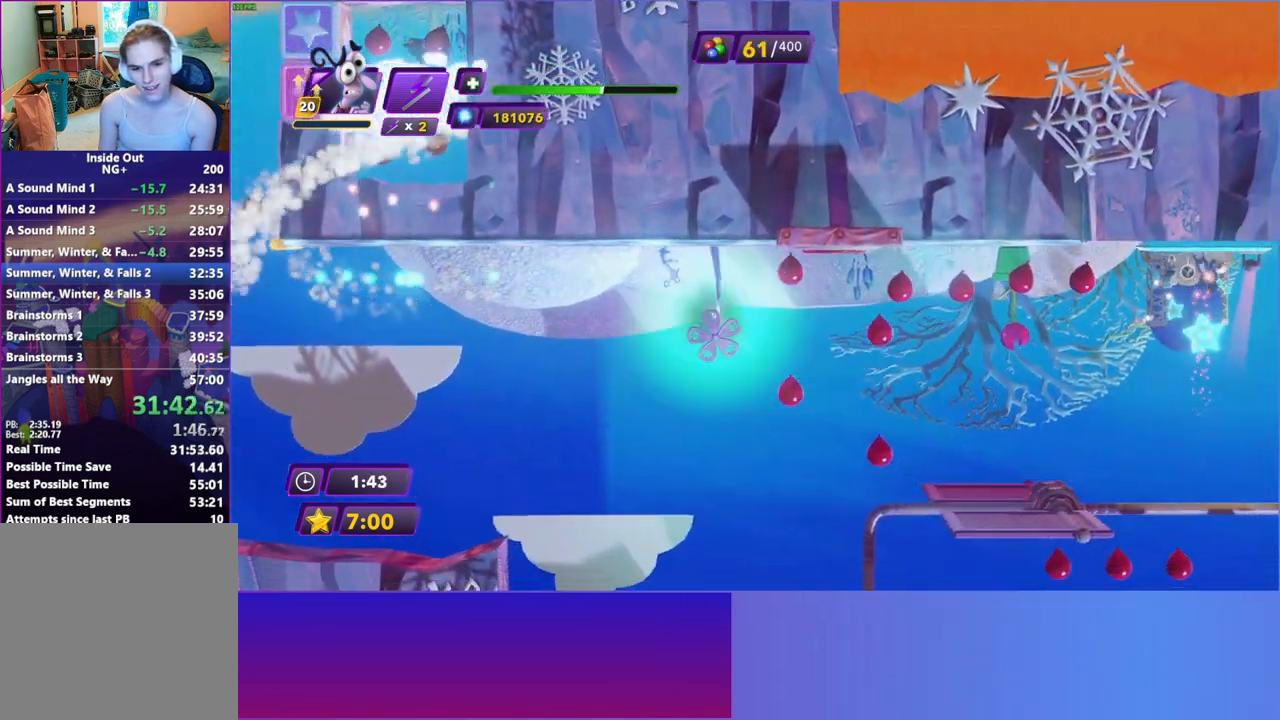
Gameplay with a controller (Xbox layout); each line is a JSON object with the inputs held at the frame after it. "events" lists button and stick changes between this image and that frame as [ms after this image, input, new state], when the widget could be followed in between. Not read: L3 R3.
{"buttons": ["Y"], "left_stick": "center", "right_stick": "center", "events": [[450, "left_stick", "center"], [467, "Y", "down"]]}
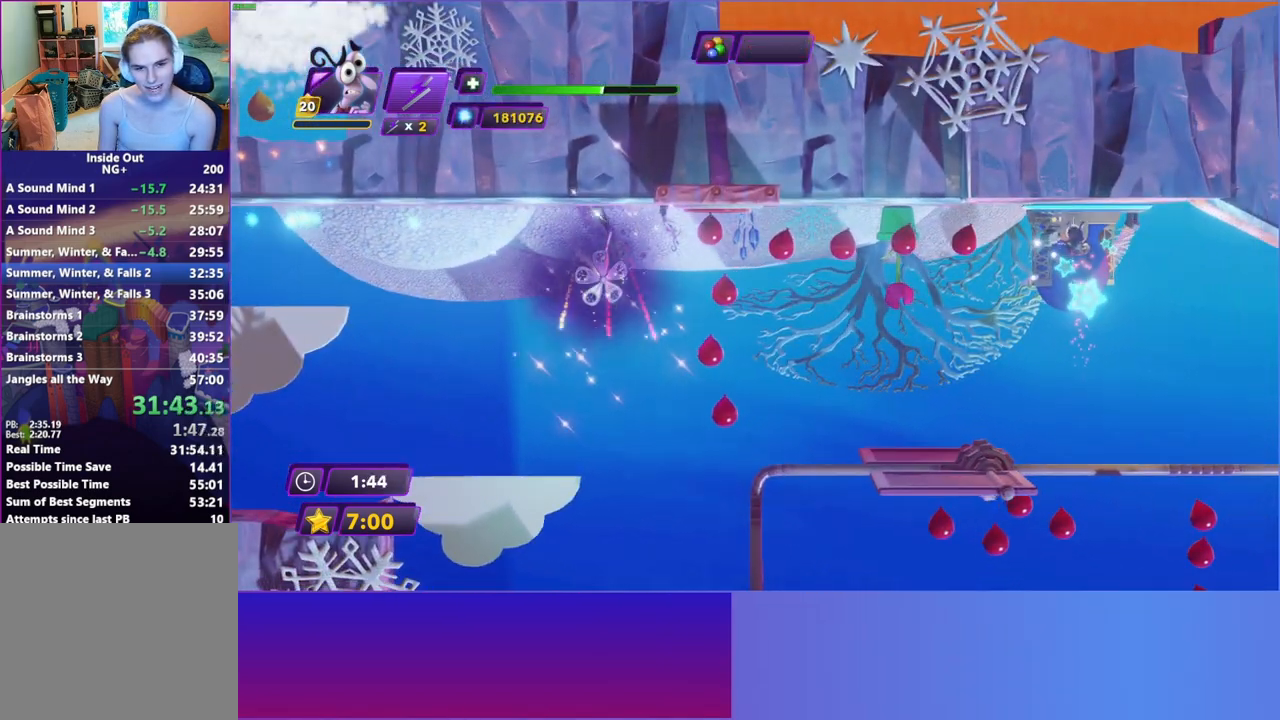
{"buttons": [], "left_stick": "right", "right_stick": "center", "events": [[67, "Y", "up"], [183, "left_stick", "right"]]}
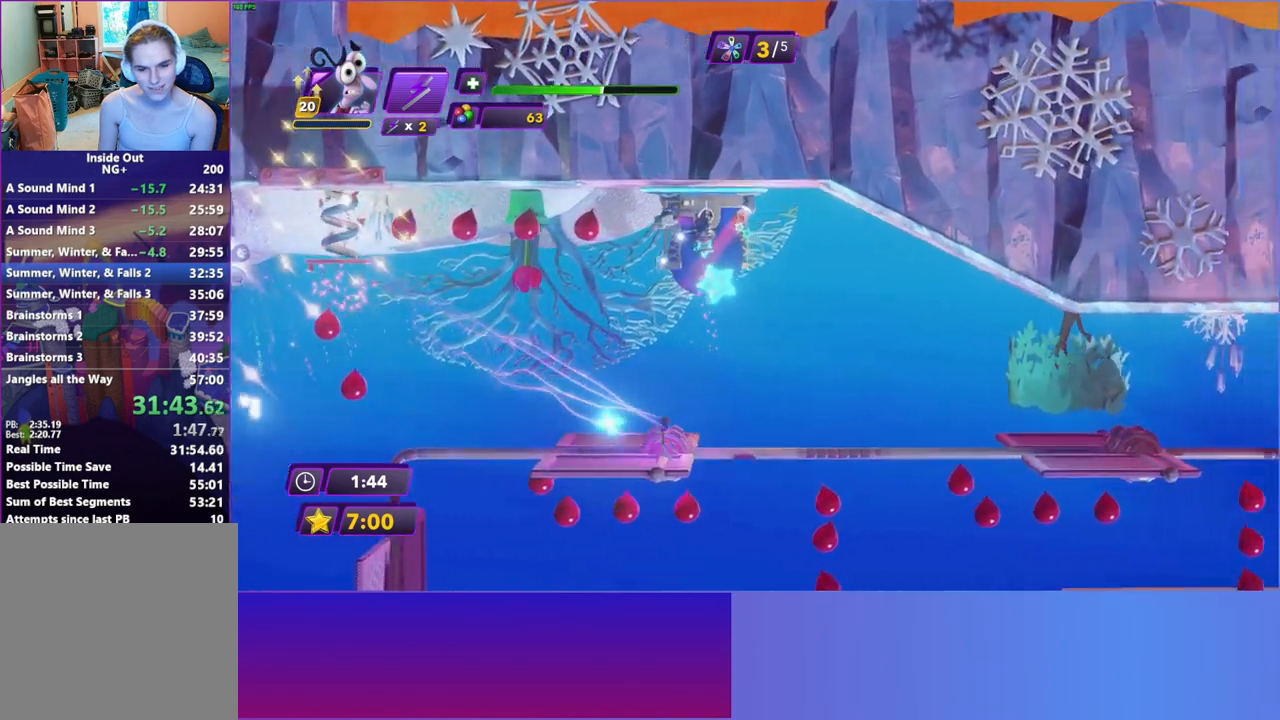
{"buttons": [], "left_stick": "right", "right_stick": "center", "events": []}
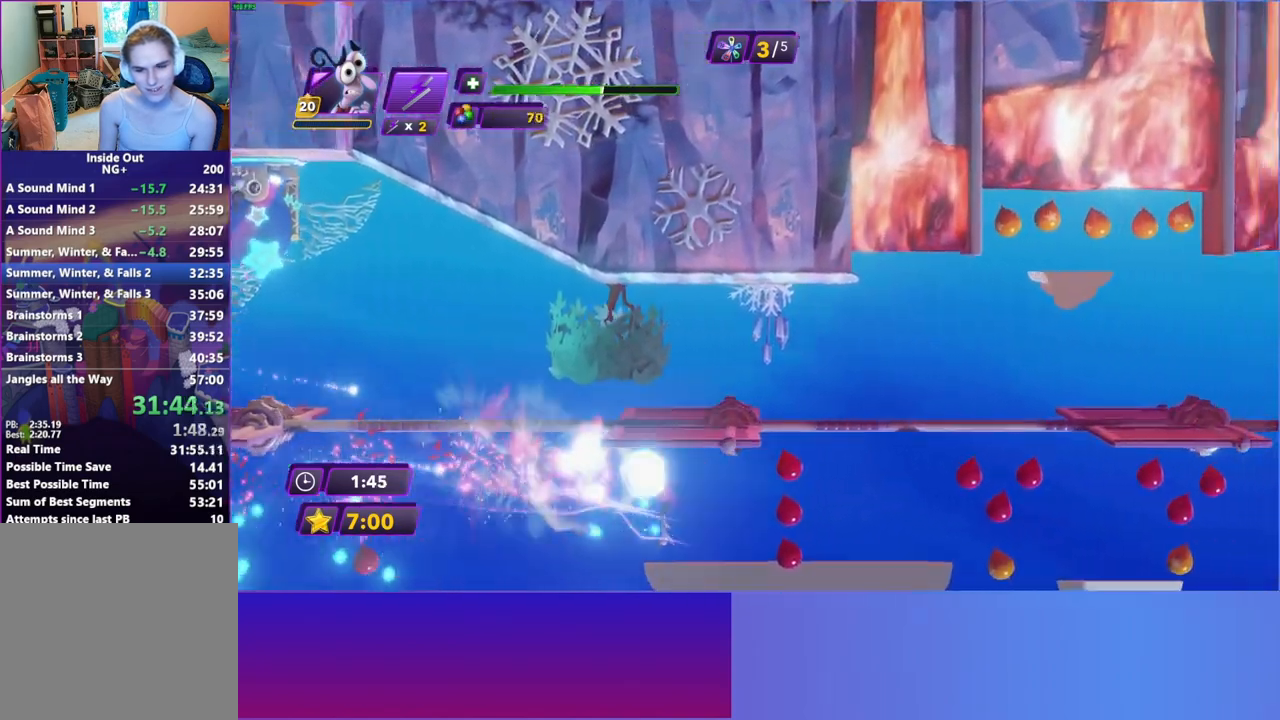
{"buttons": [], "left_stick": "right", "right_stick": "center", "events": []}
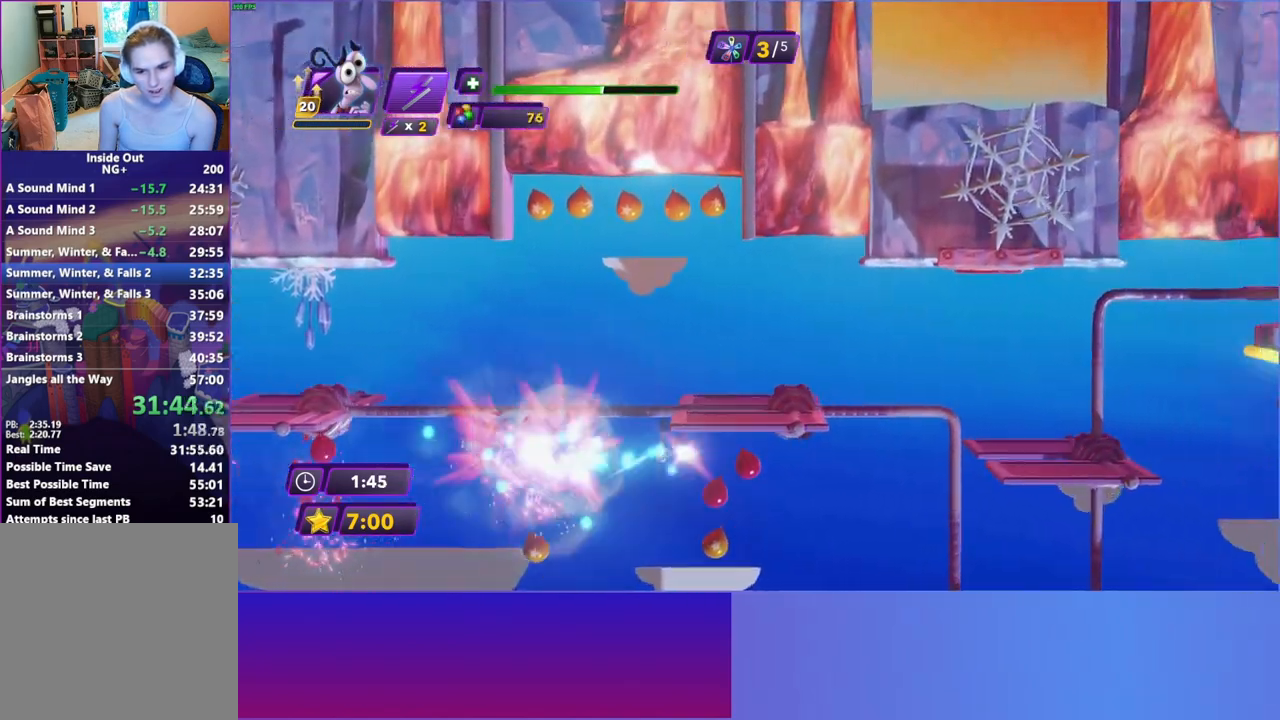
{"buttons": [], "left_stick": "left", "right_stick": "center", "events": [[383, "left_stick", "left"]]}
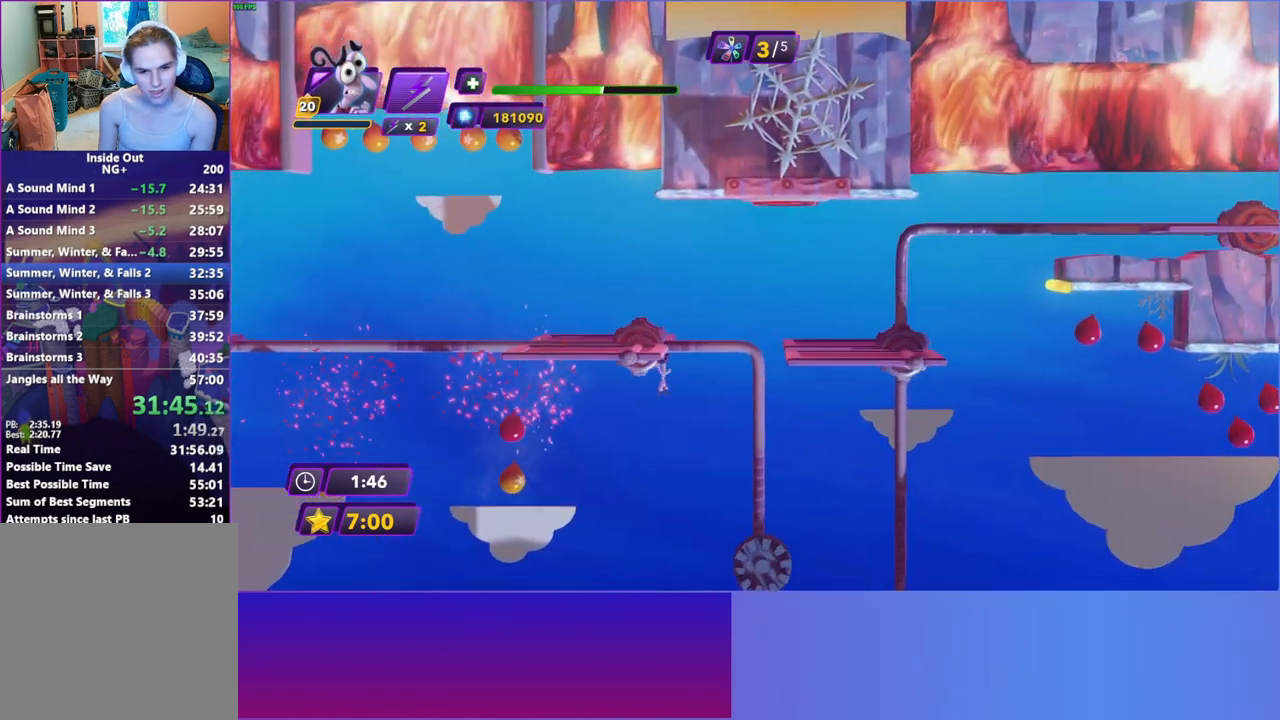
{"buttons": [], "left_stick": "center", "right_stick": "center", "events": [[33, "left_stick", "up"], [83, "left_stick", "right"], [383, "left_stick", "center"]]}
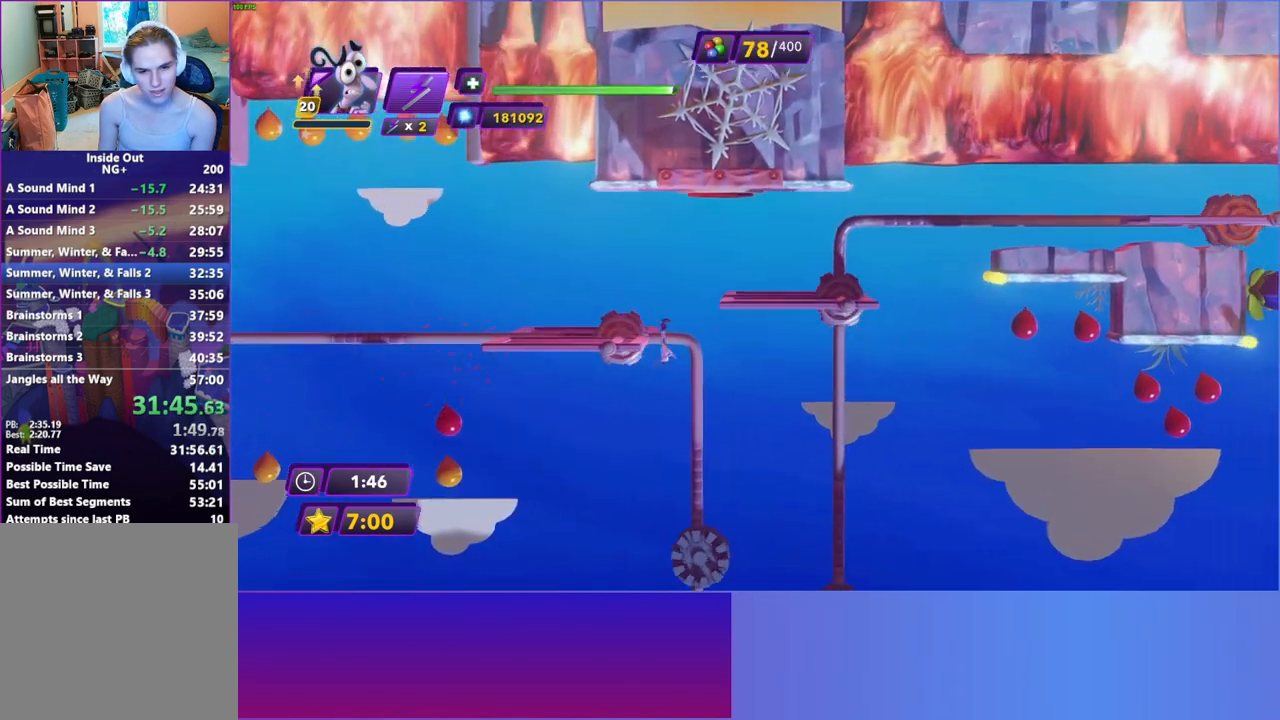
{"buttons": [], "left_stick": "center", "right_stick": "center", "events": [[17, "left_stick", "left"], [217, "left_stick", "up"], [317, "left_stick", "center"]]}
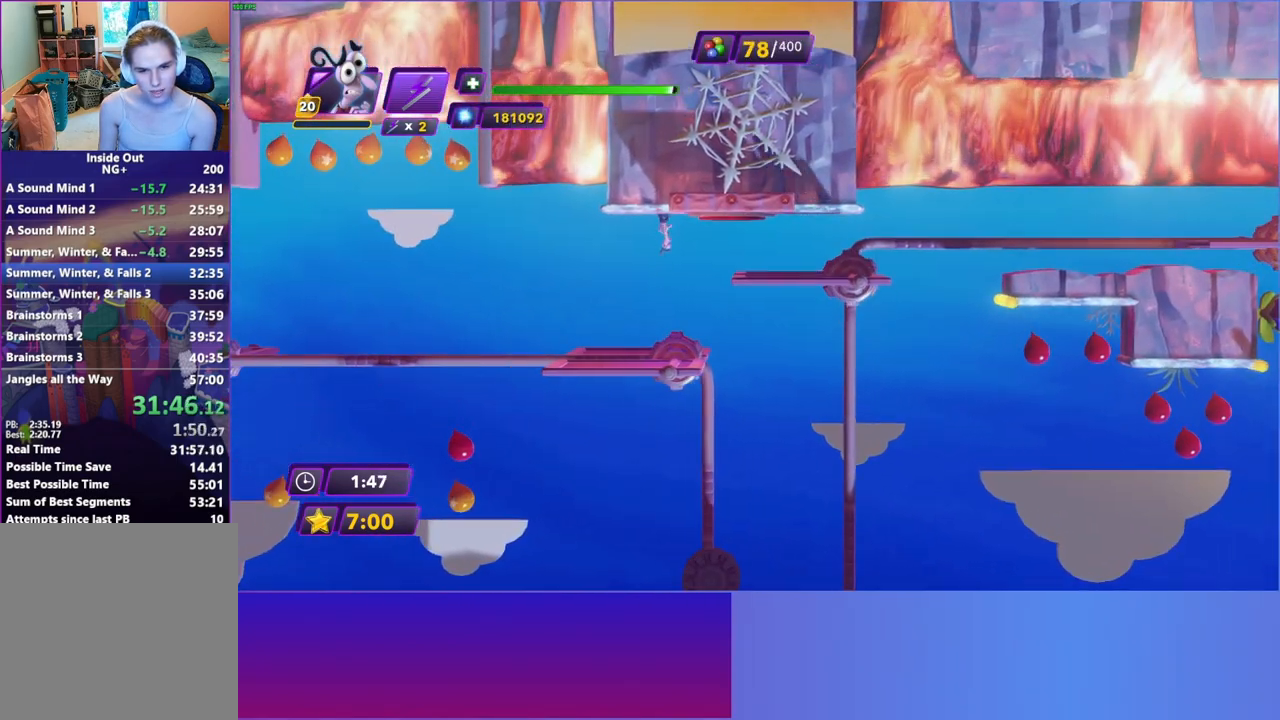
{"buttons": [], "left_stick": "right", "right_stick": "center", "events": [[17, "Y", "down"], [100, "Y", "up"], [183, "left_stick", "right"]]}
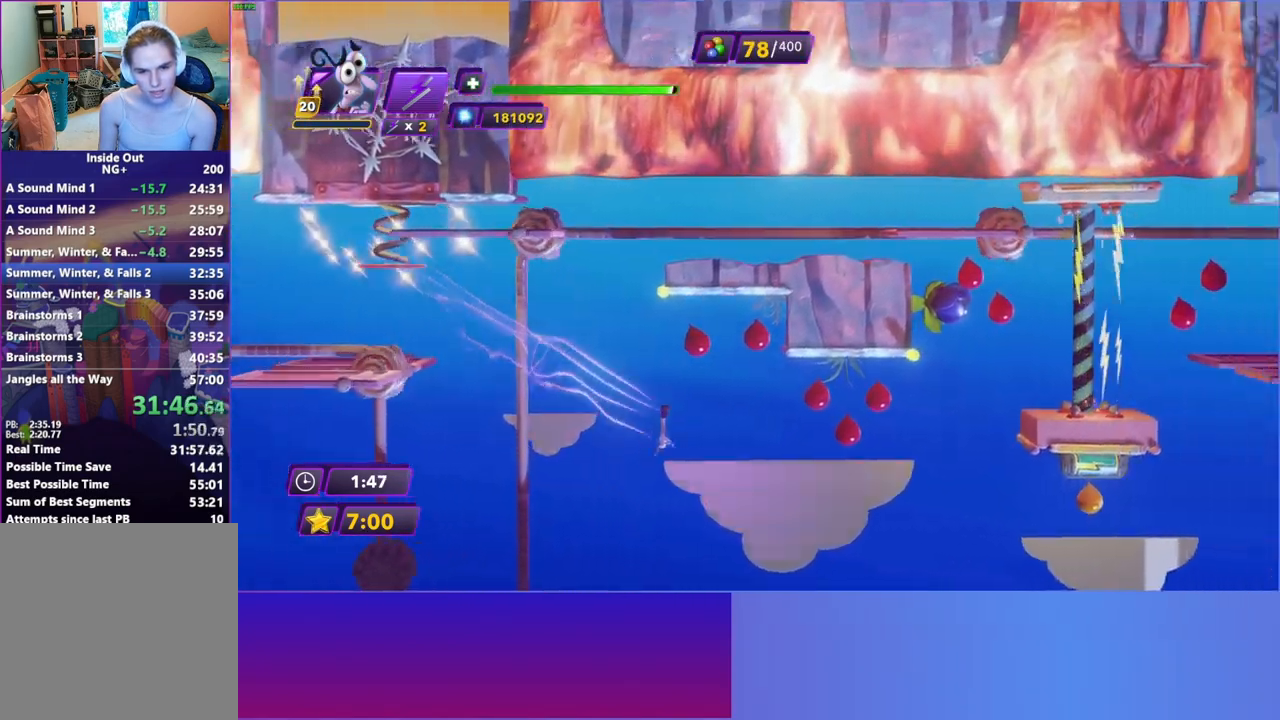
{"buttons": ["R2"], "left_stick": "right", "right_stick": "center", "events": [[433, "R2", "down"]]}
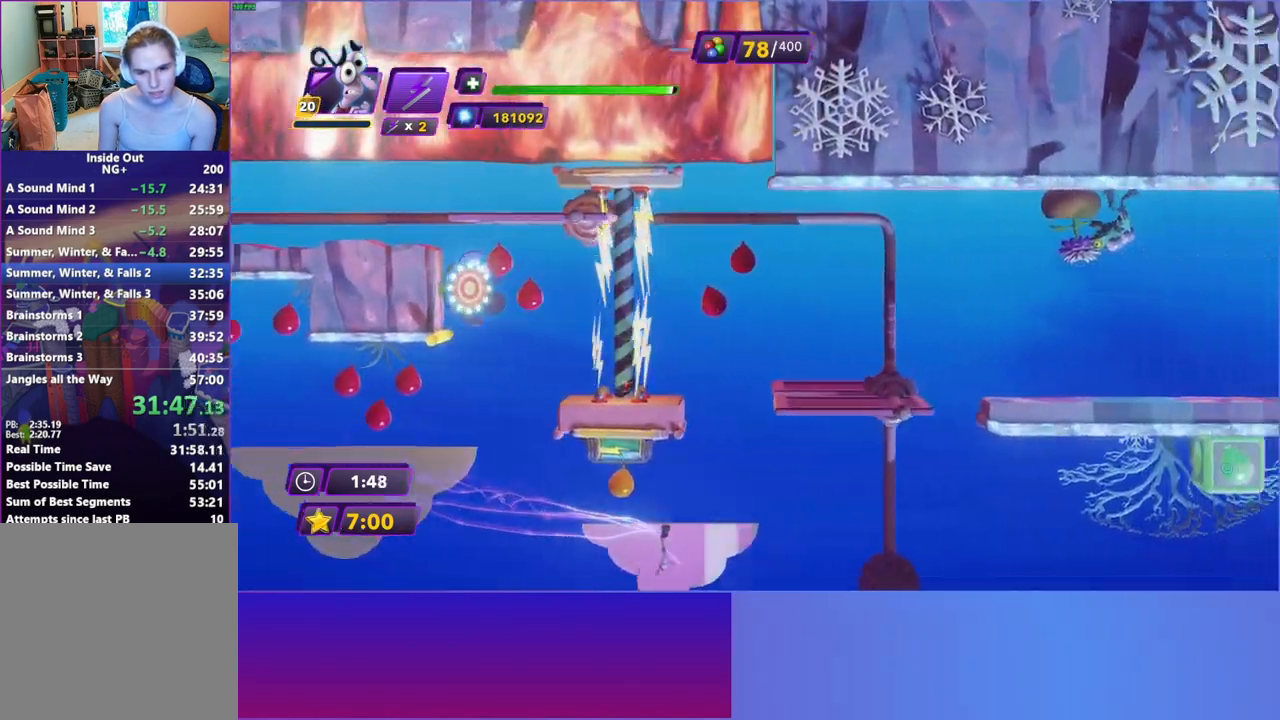
{"buttons": [], "left_stick": "right", "right_stick": "center", "events": [[33, "R2", "up"]]}
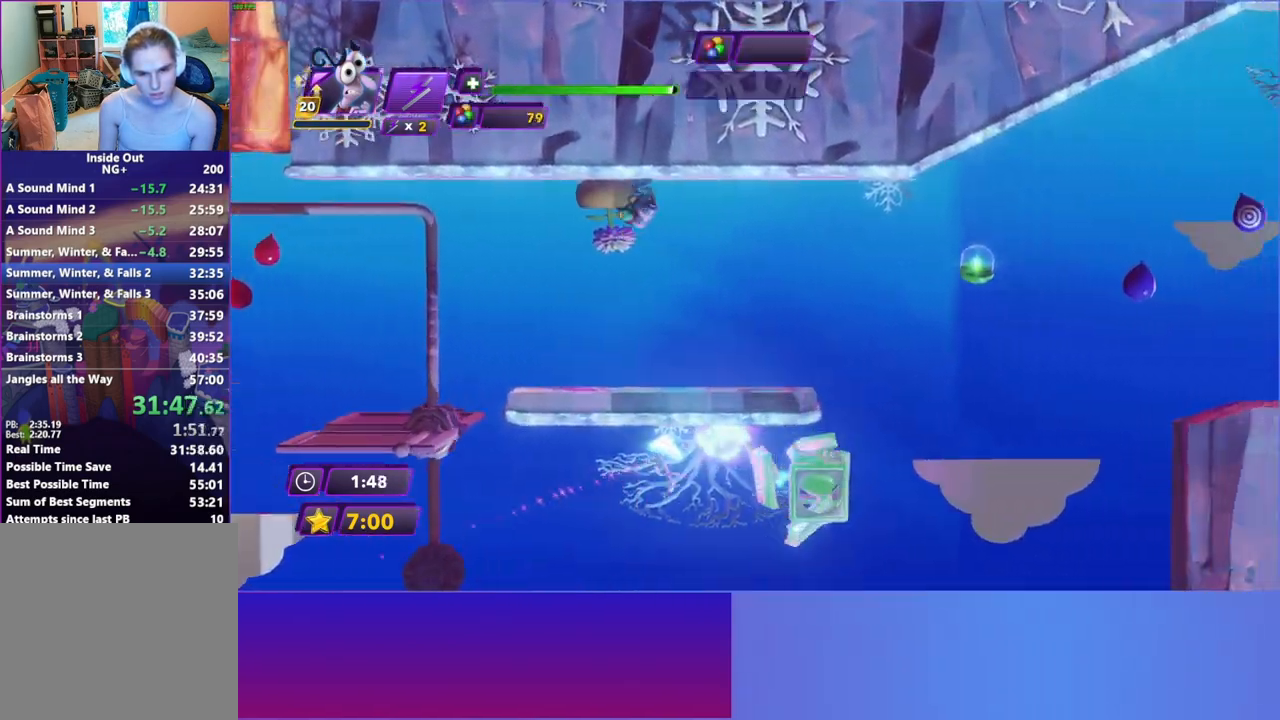
{"buttons": [], "left_stick": "right", "right_stick": "center", "events": []}
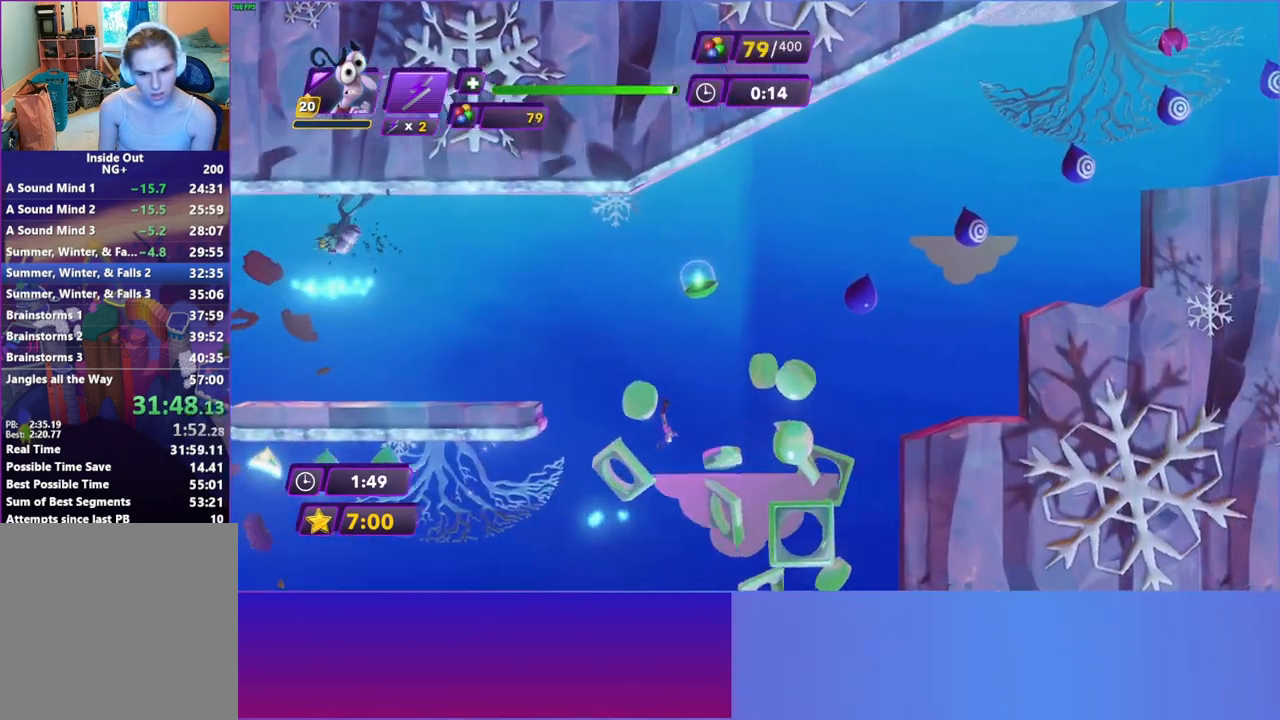
{"buttons": [], "left_stick": "right", "right_stick": "center", "events": [[400, "B", "down"], [467, "B", "up"]]}
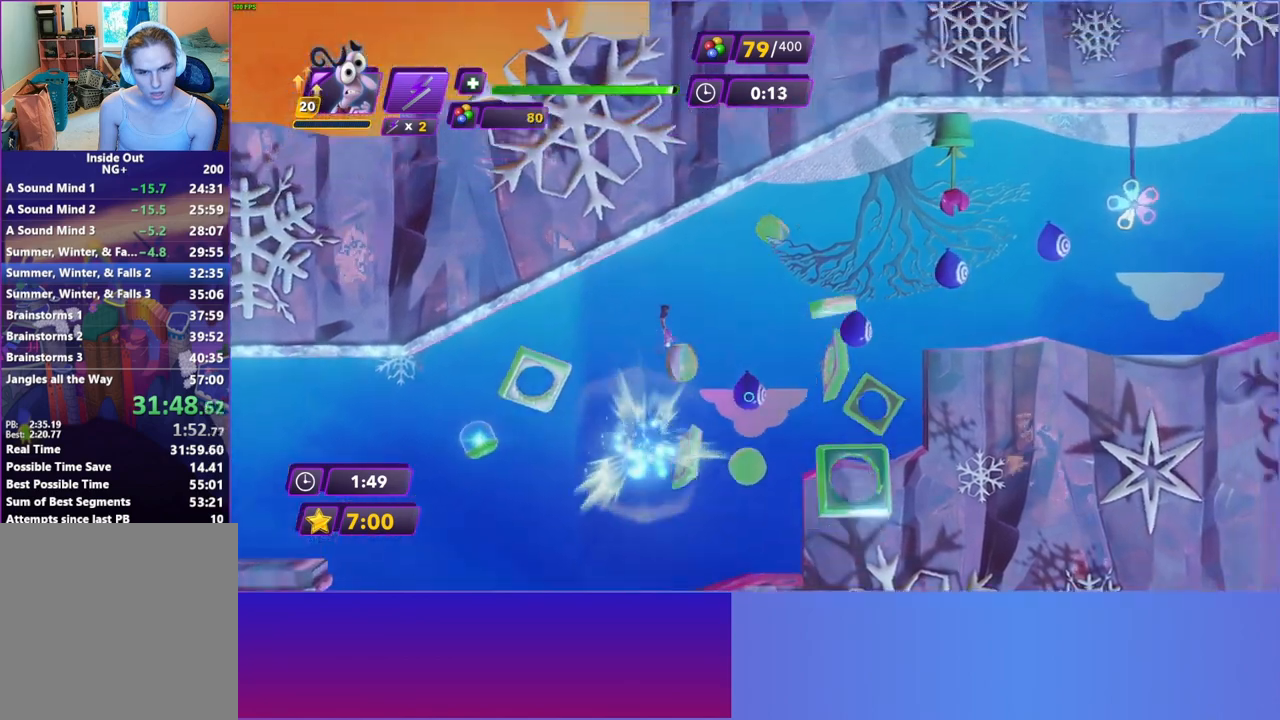
{"buttons": ["B"], "left_stick": "right", "right_stick": "center", "events": [[100, "B", "down"], [200, "B", "up"], [300, "B", "down"], [383, "B", "up"], [500, "B", "down"]]}
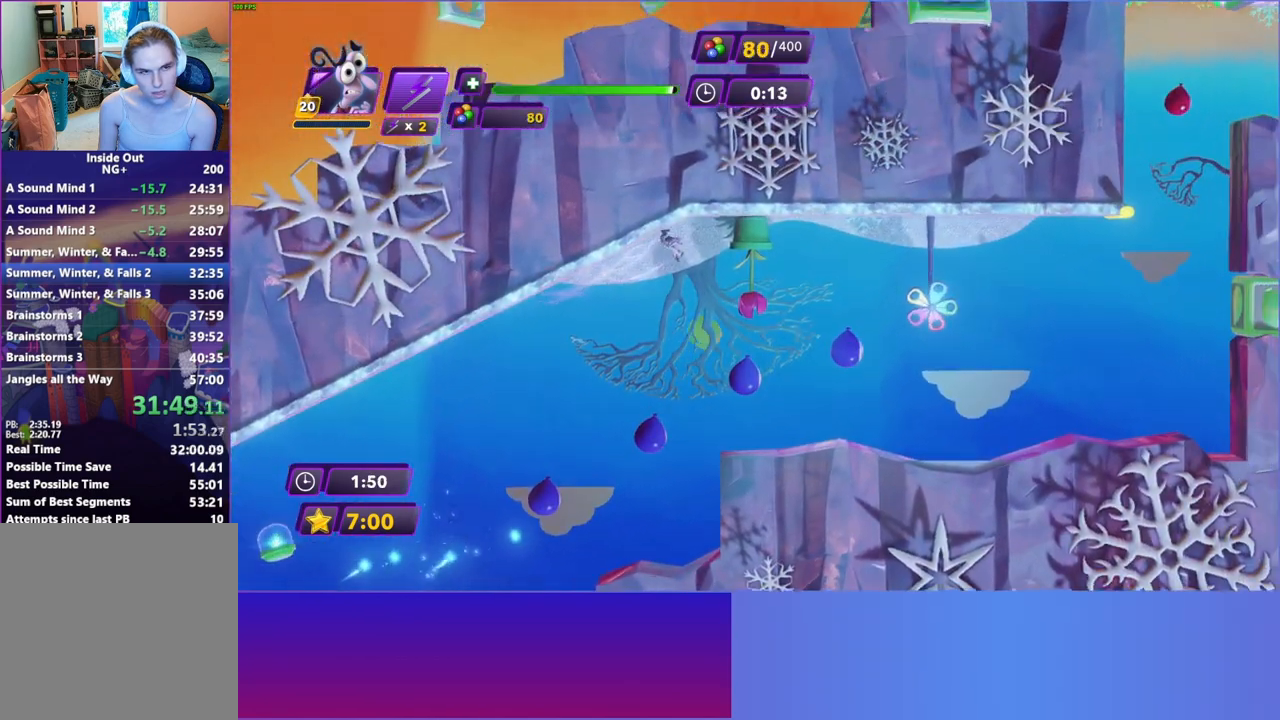
{"buttons": [], "left_stick": "right", "right_stick": "center", "events": [[67, "B", "up"], [183, "B", "down"], [267, "B", "up"]]}
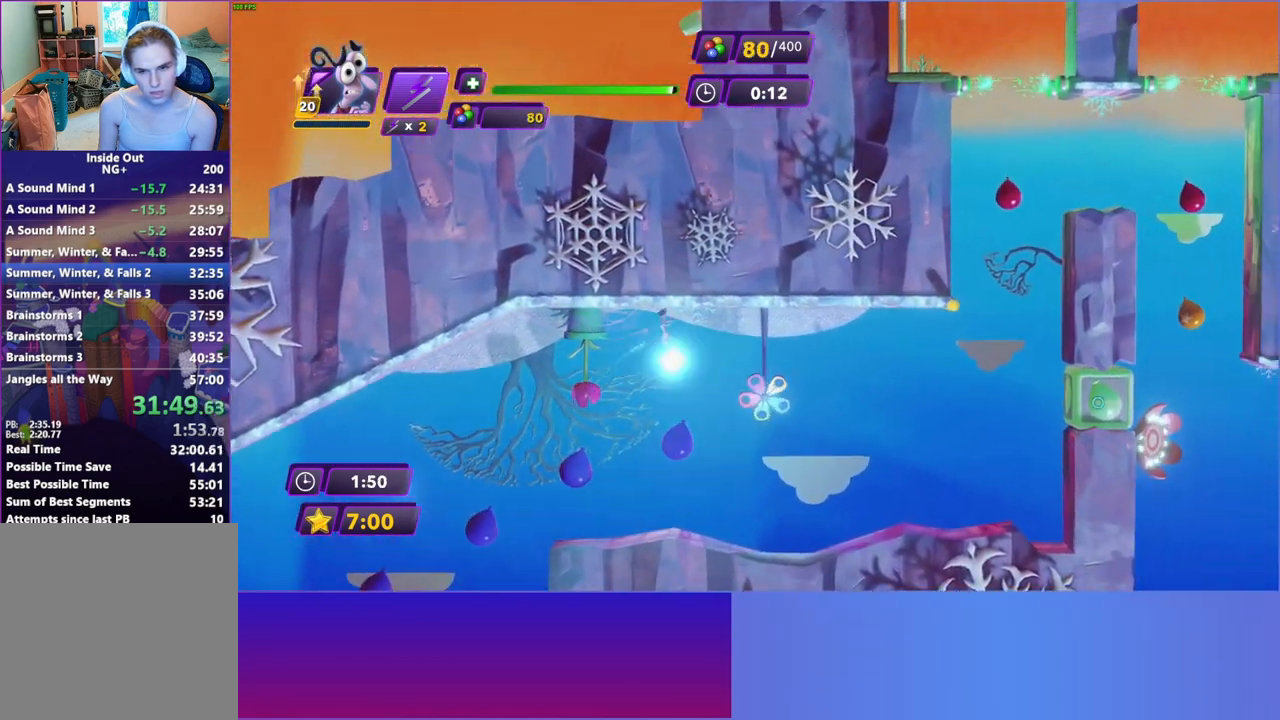
{"buttons": [], "left_stick": "right", "right_stick": "center", "events": [[83, "R2", "down"], [183, "R2", "up"]]}
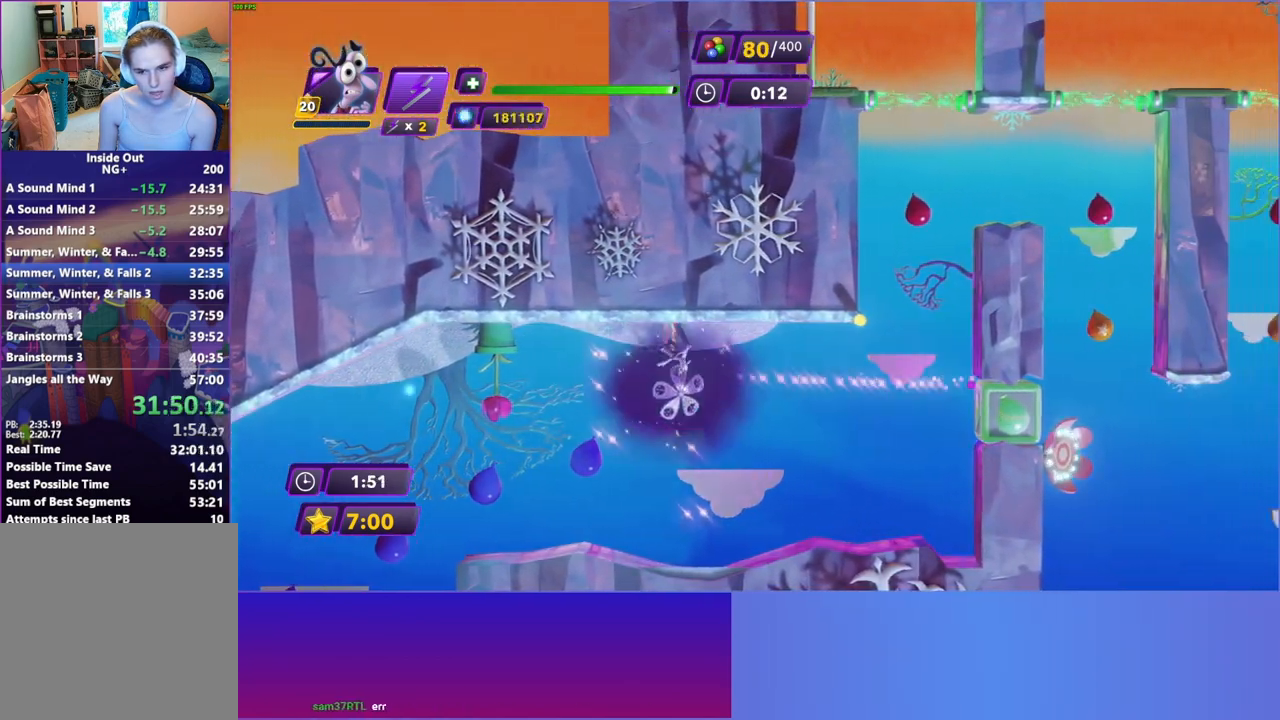
{"buttons": [], "left_stick": "right", "right_stick": "center", "events": []}
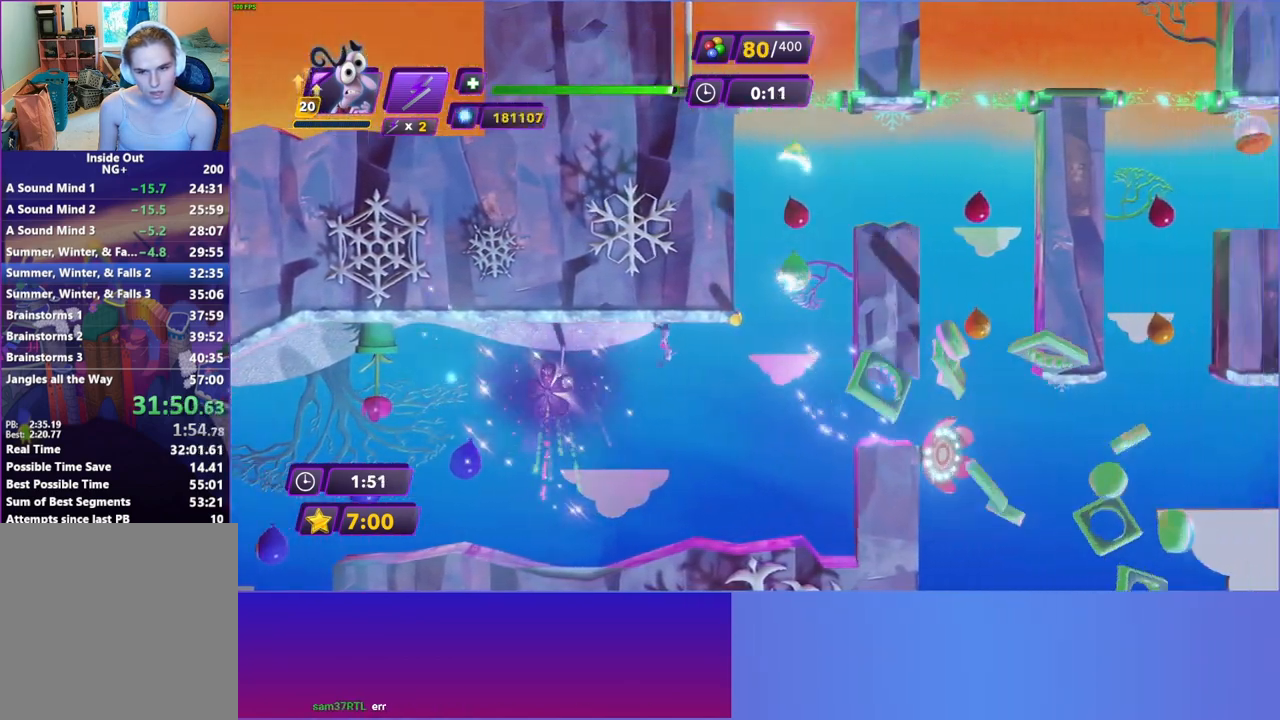
{"buttons": [], "left_stick": "right", "right_stick": "center", "events": [[150, "A", "down"], [217, "A", "up"], [333, "A", "down"], [417, "A", "up"]]}
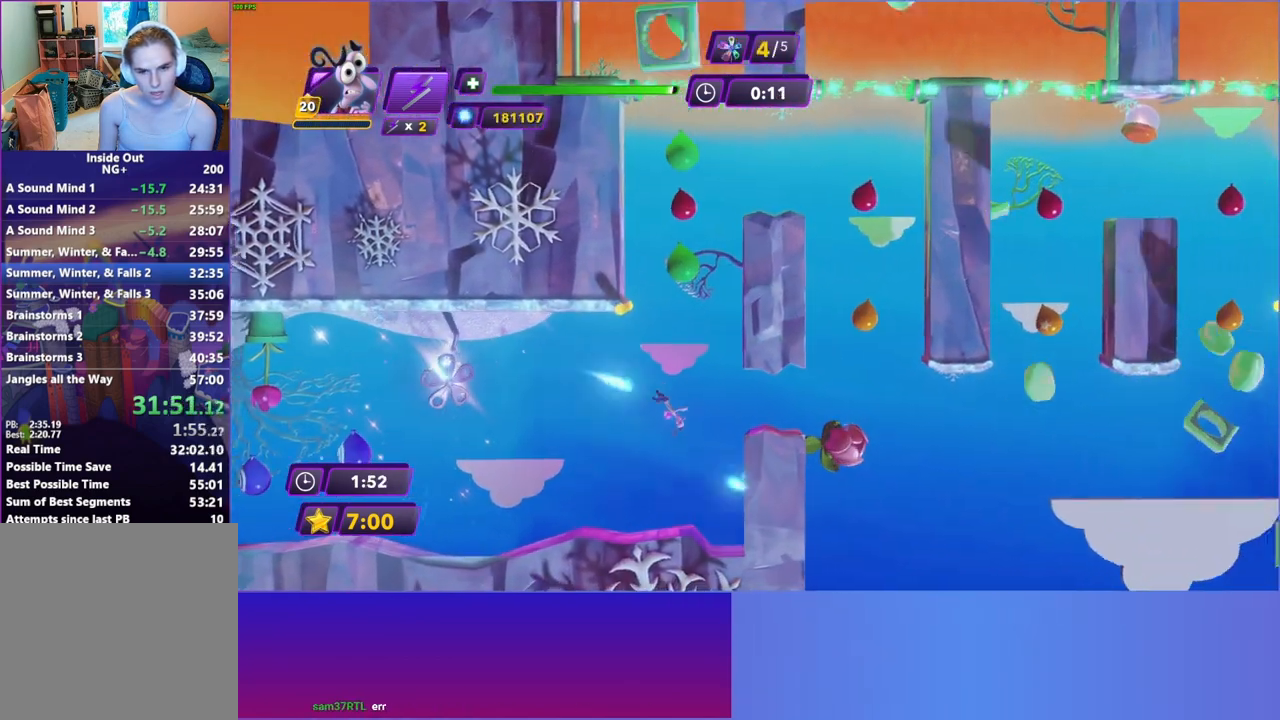
{"buttons": [], "left_stick": "right", "right_stick": "center", "events": []}
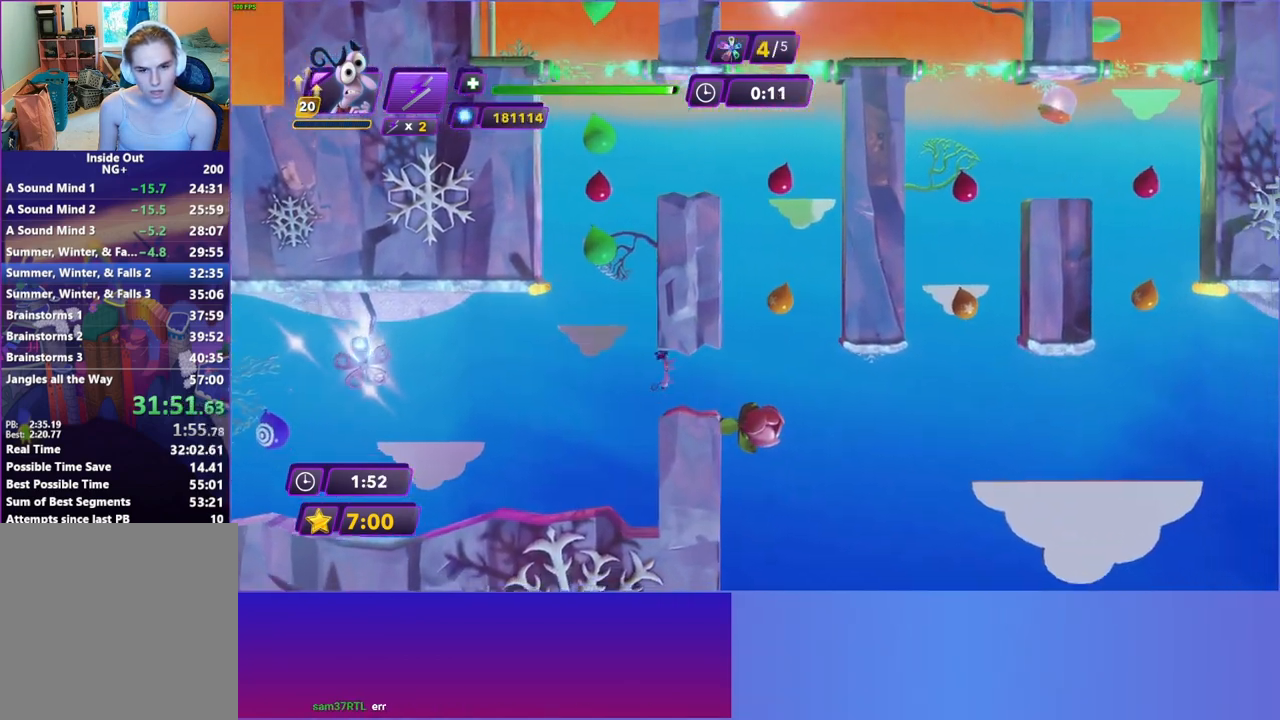
{"buttons": [], "left_stick": "right", "right_stick": "center", "events": [[217, "A", "down"], [350, "A", "up"]]}
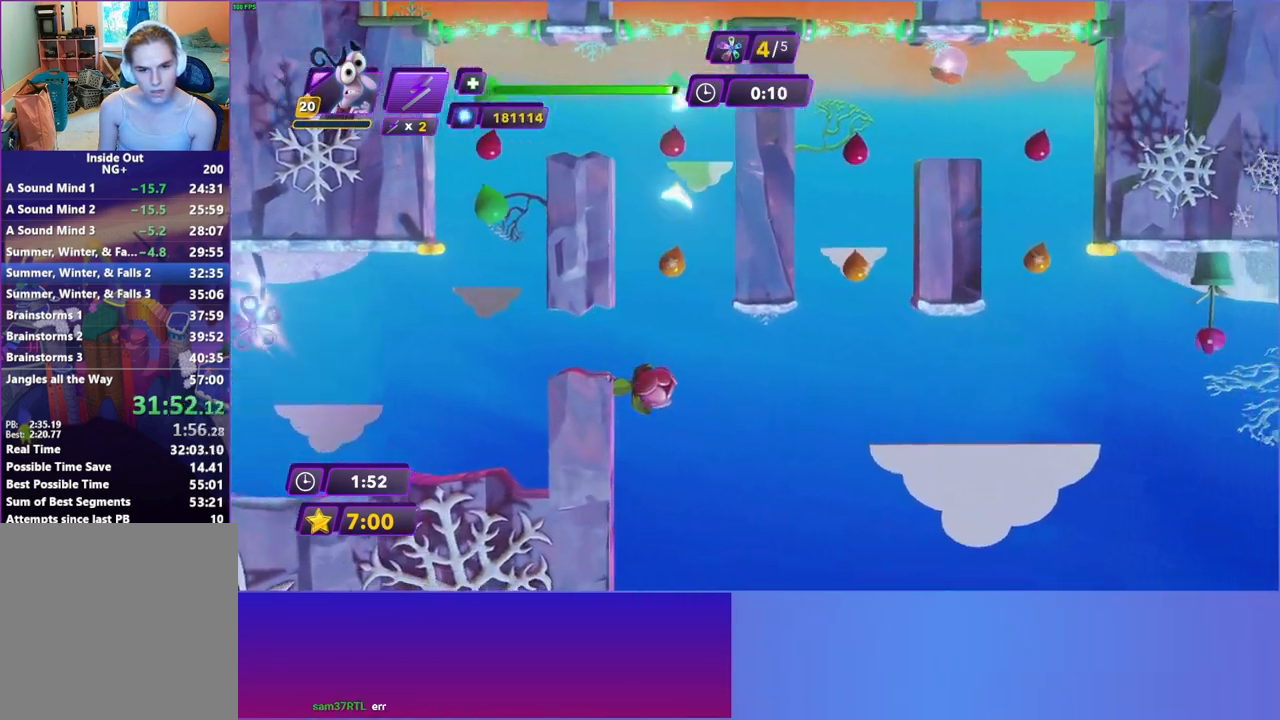
{"buttons": [], "left_stick": "right", "right_stick": "center", "events": []}
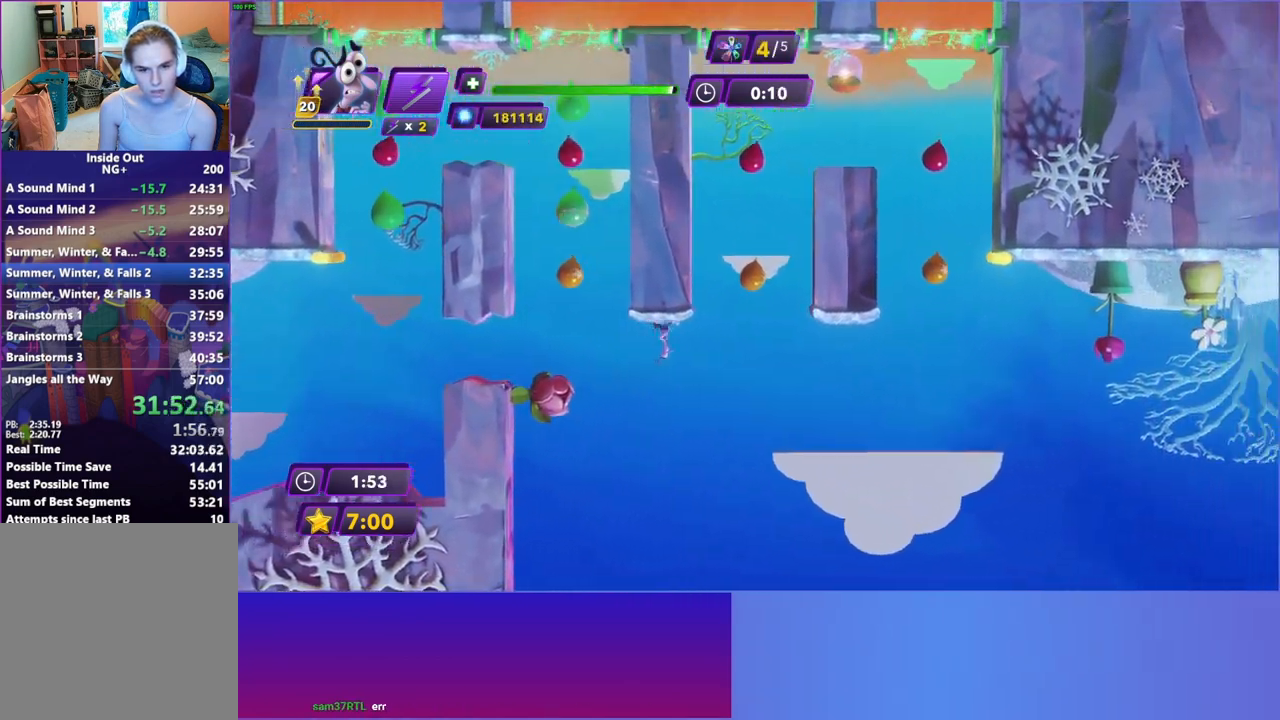
{"buttons": [], "left_stick": "right", "right_stick": "center", "events": [[50, "A", "down"], [133, "A", "up"]]}
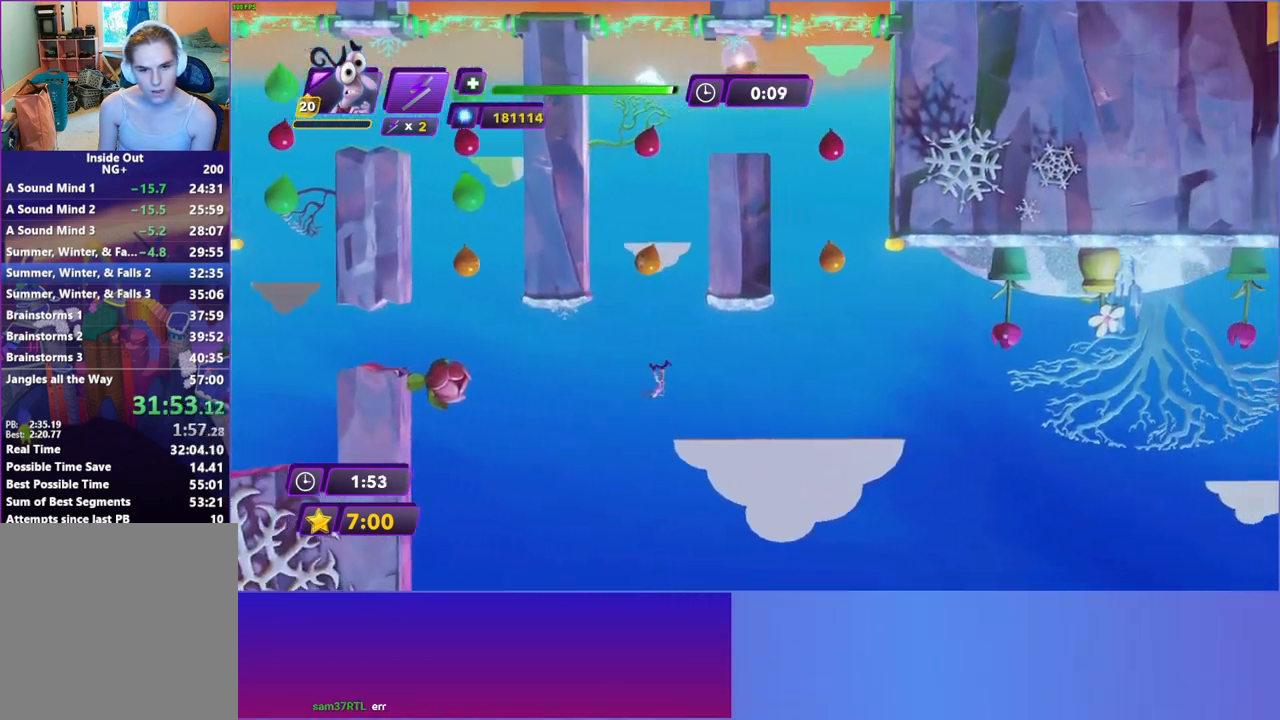
{"buttons": ["A"], "left_stick": "right", "right_stick": "center", "events": [[483, "A", "down"]]}
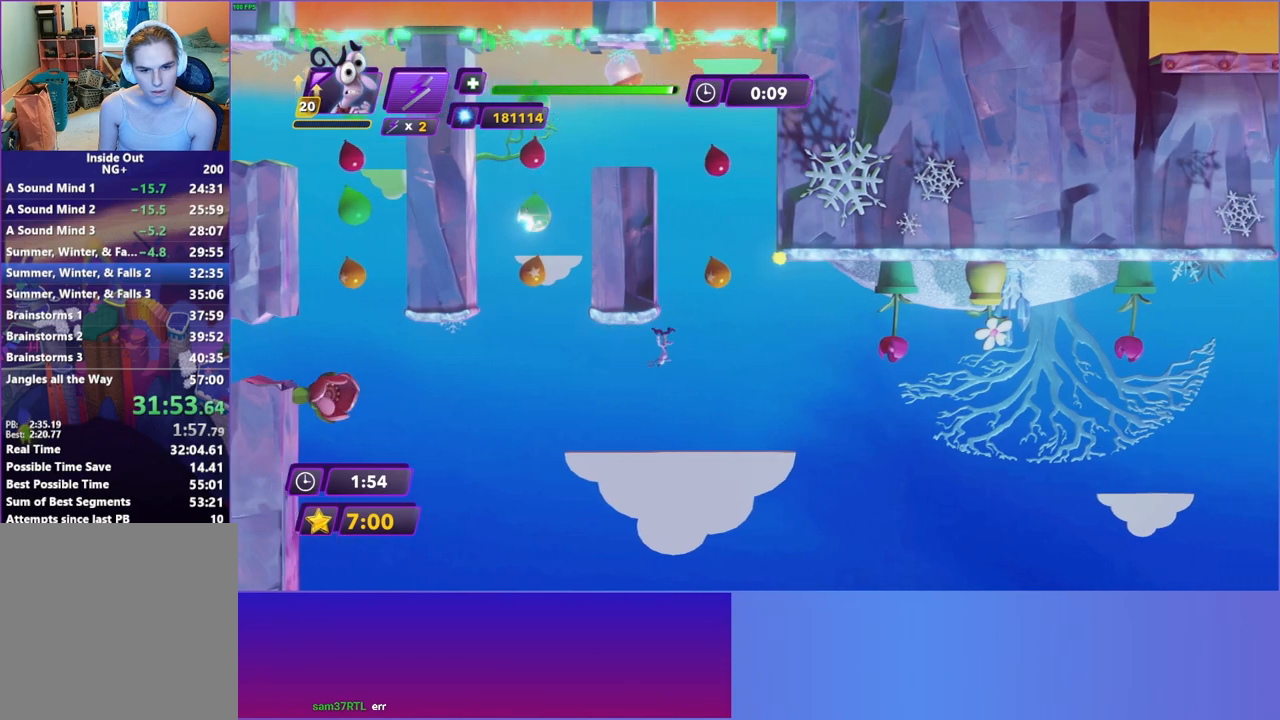
{"buttons": [], "left_stick": "right", "right_stick": "center", "events": [[100, "A", "up"]]}
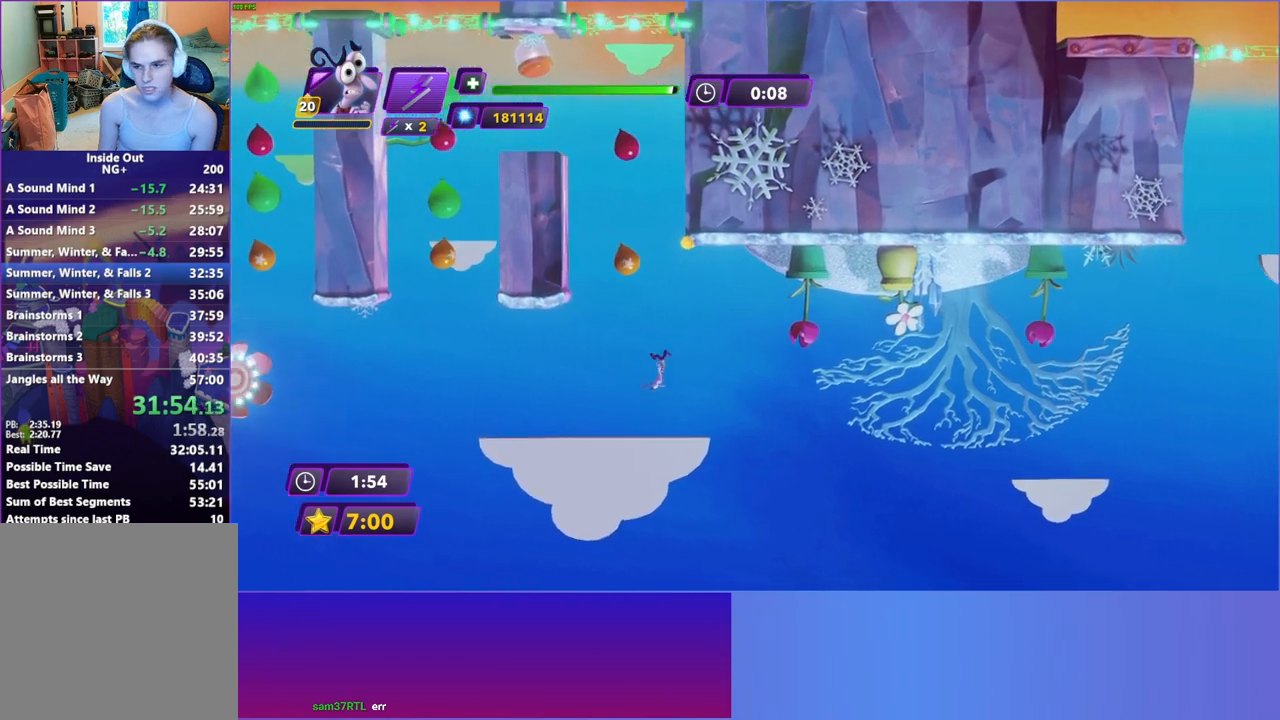
{"buttons": [], "left_stick": "right", "right_stick": "center", "events": [[317, "B", "down"], [417, "B", "up"]]}
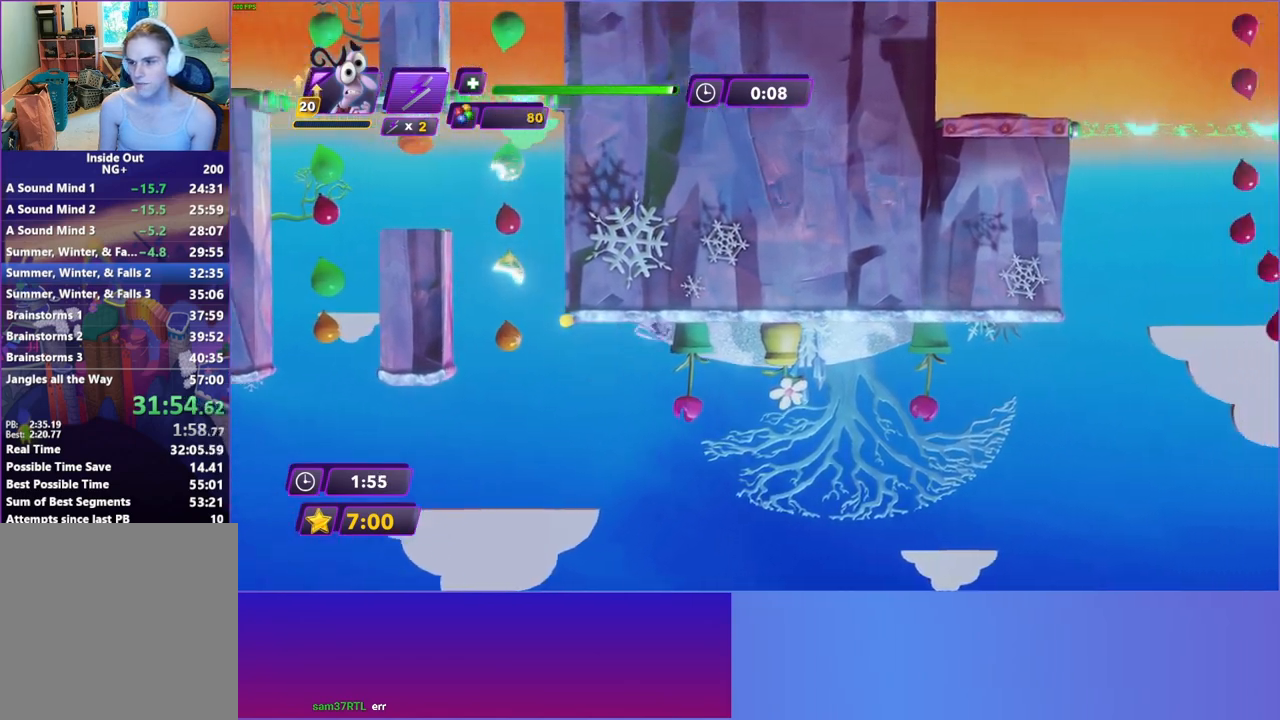
{"buttons": [], "left_stick": "right", "right_stick": "center", "events": [[33, "B", "down"], [117, "B", "up"], [217, "B", "down"], [300, "B", "up"]]}
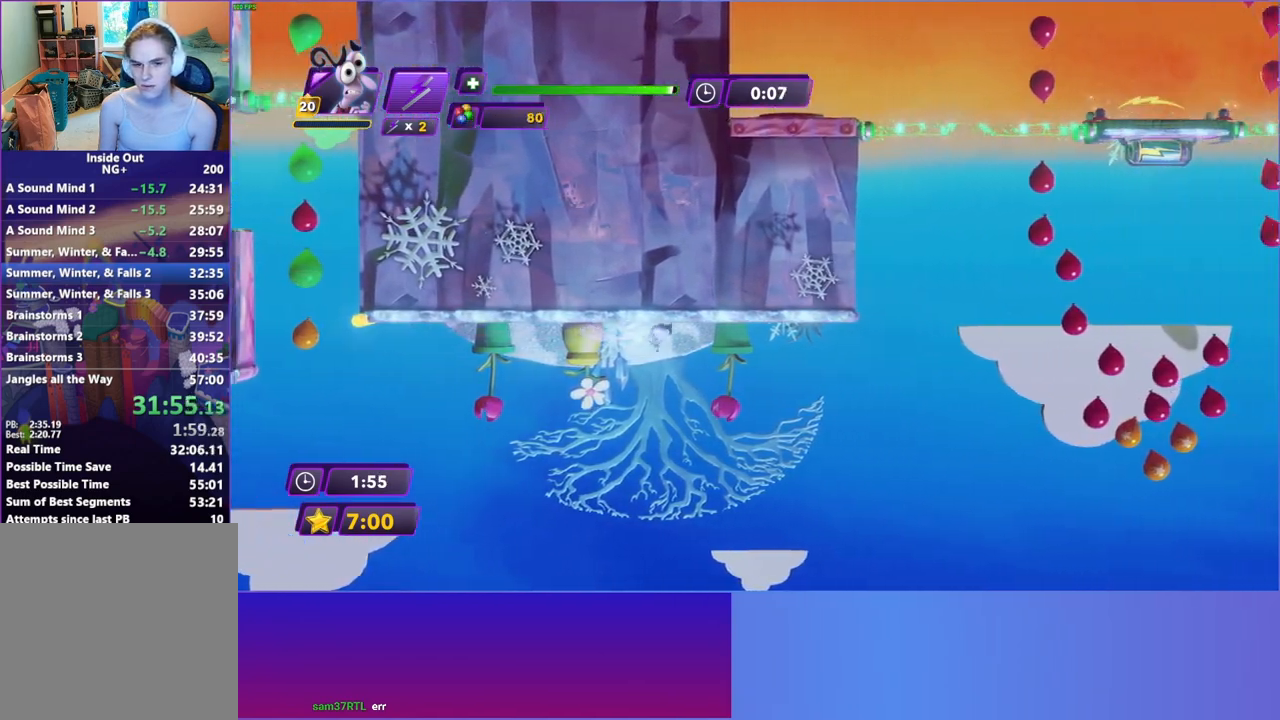
{"buttons": [], "left_stick": "right", "right_stick": "center", "events": []}
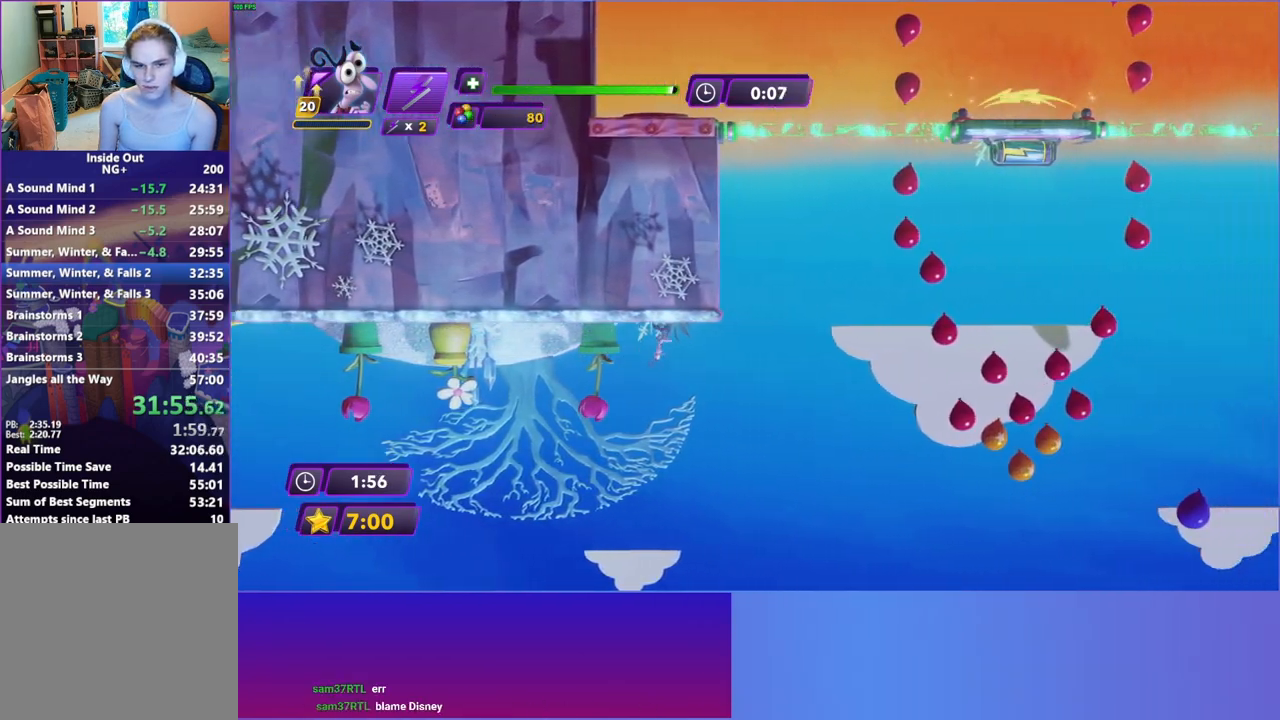
{"buttons": [], "left_stick": "left", "right_stick": "center", "events": [[333, "left_stick", "left"]]}
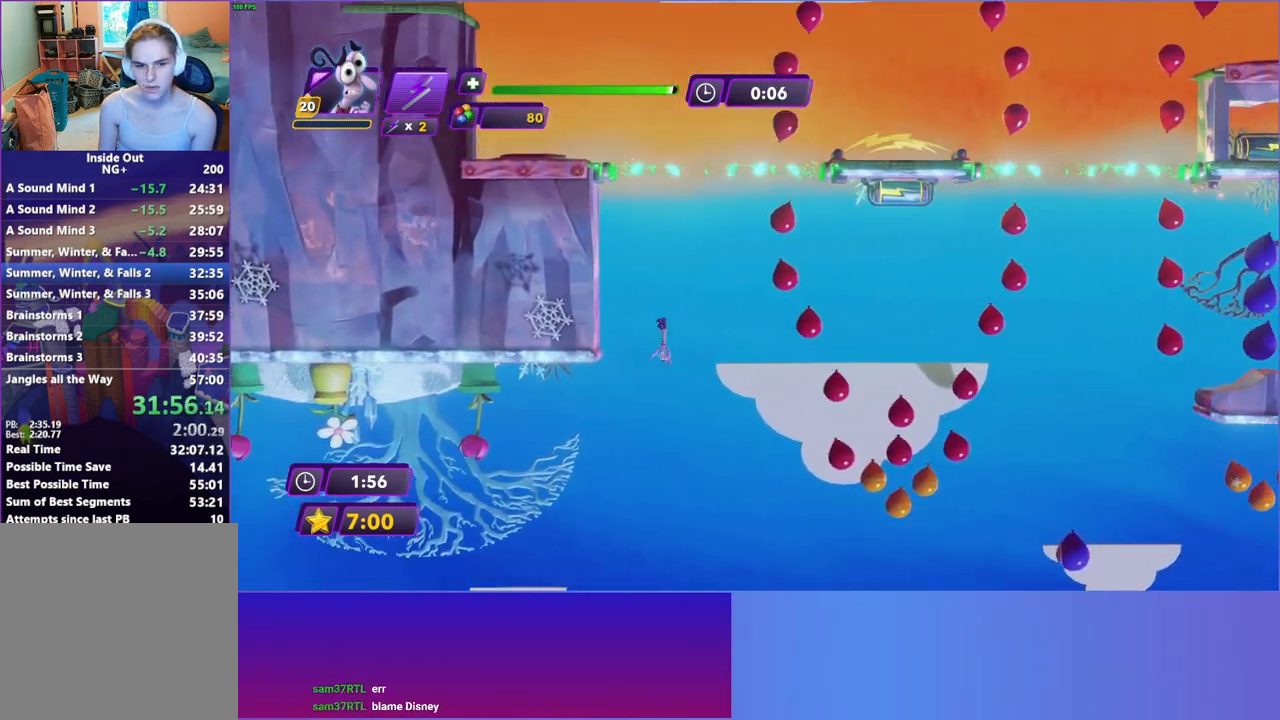
{"buttons": [], "left_stick": "left", "right_stick": "center", "events": []}
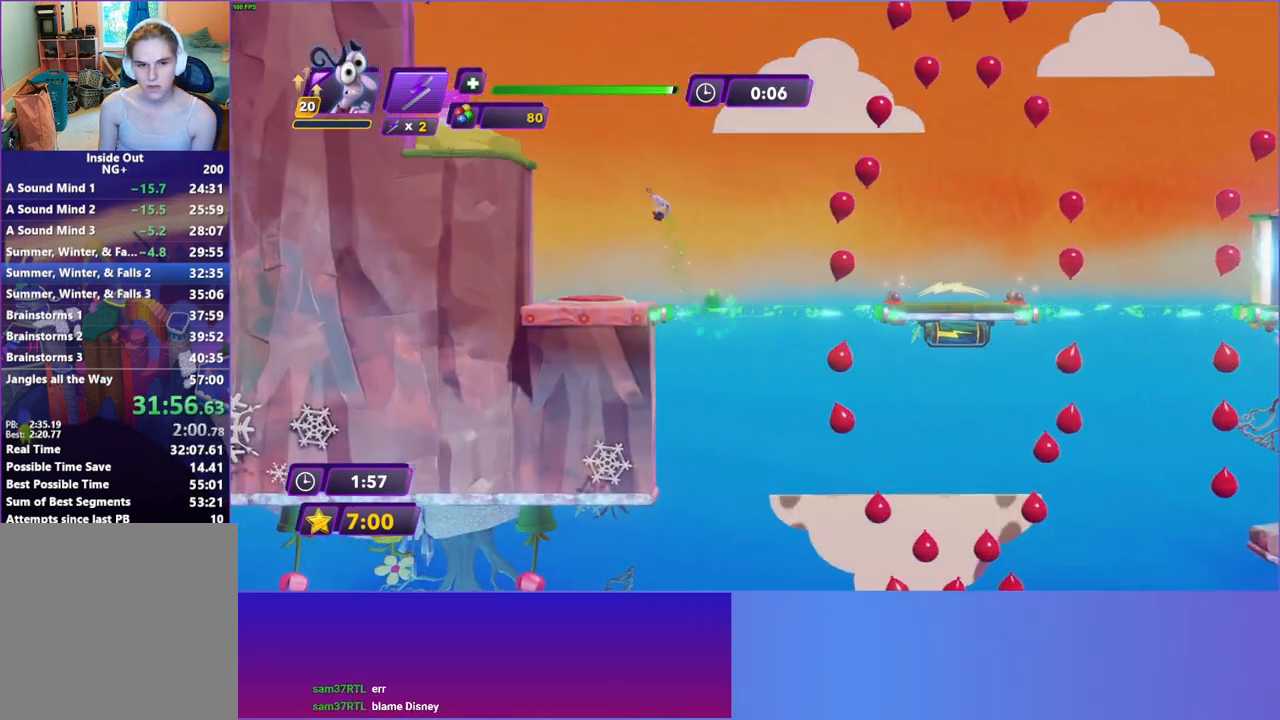
{"buttons": [], "left_stick": "left", "right_stick": "center", "events": []}
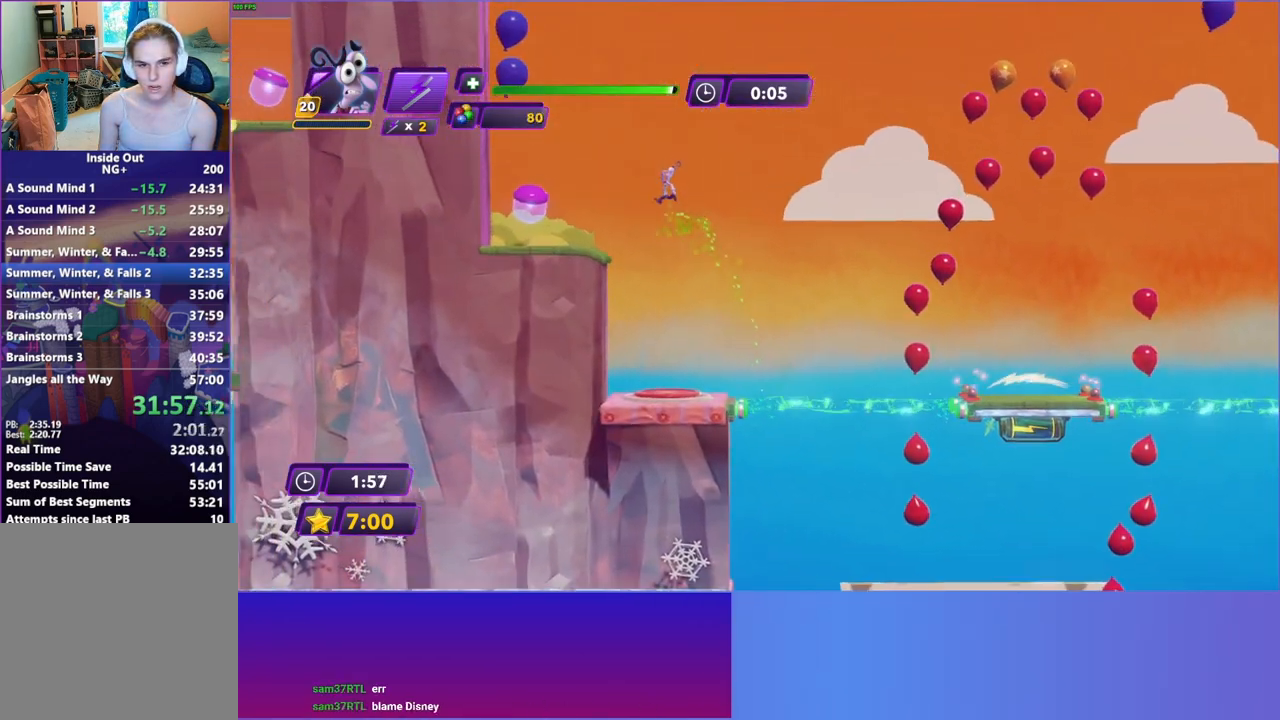
{"buttons": [], "left_stick": "right", "right_stick": "center", "events": [[500, "left_stick", "right"]]}